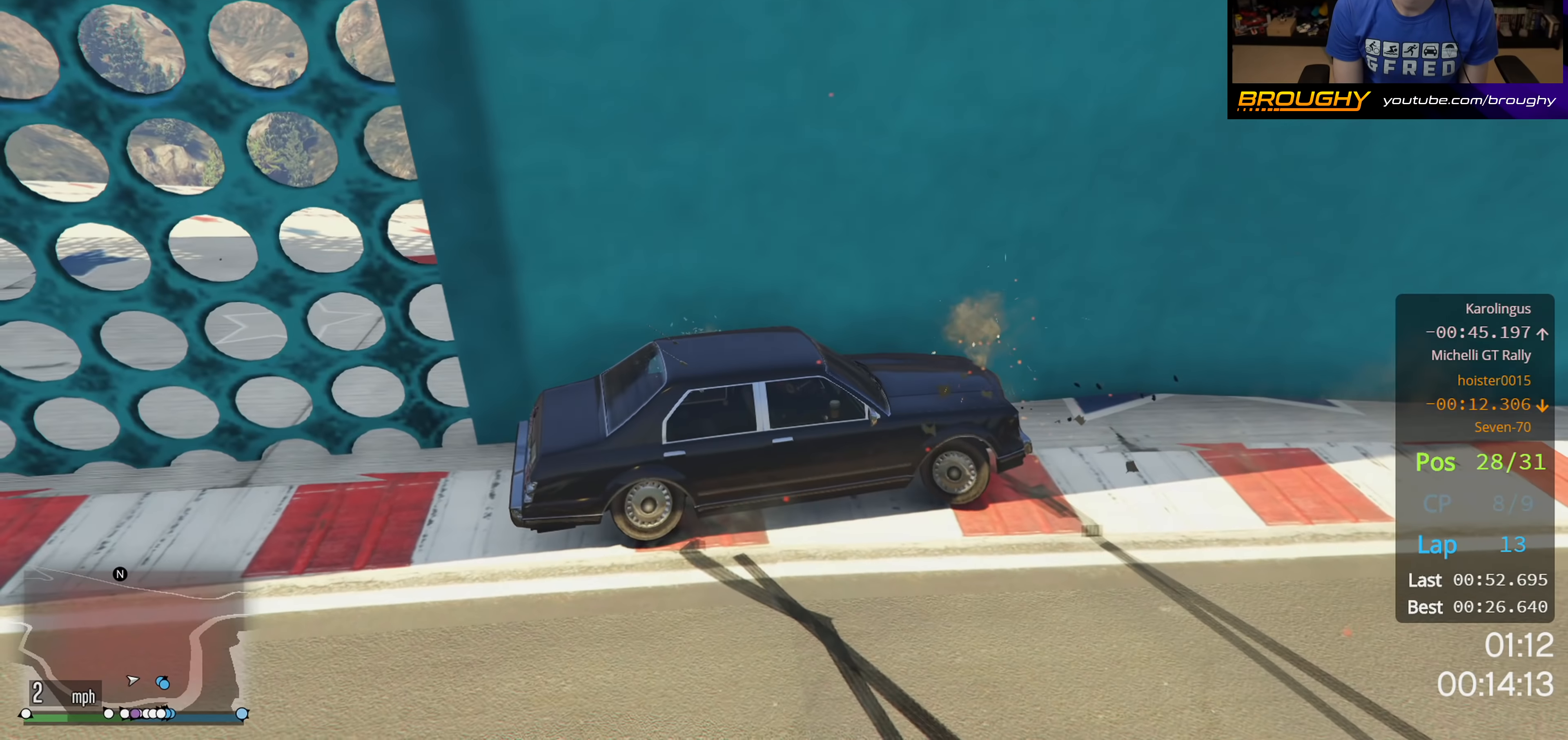
Gameplay with a controller (Xbox layout); each line is a JSON object with the inputs held at the frame after it. "events" lists button and stick changes between this image and that frame as [ms after this image, input, new state], when the widget could be followed in between.
{"buttons": ["R2"], "left_stick": "right", "right_stick": "down-right", "events": [[100, "left_stick", "center"], [250, "right_stick", "down-right"], [267, "left_stick", "right"]]}
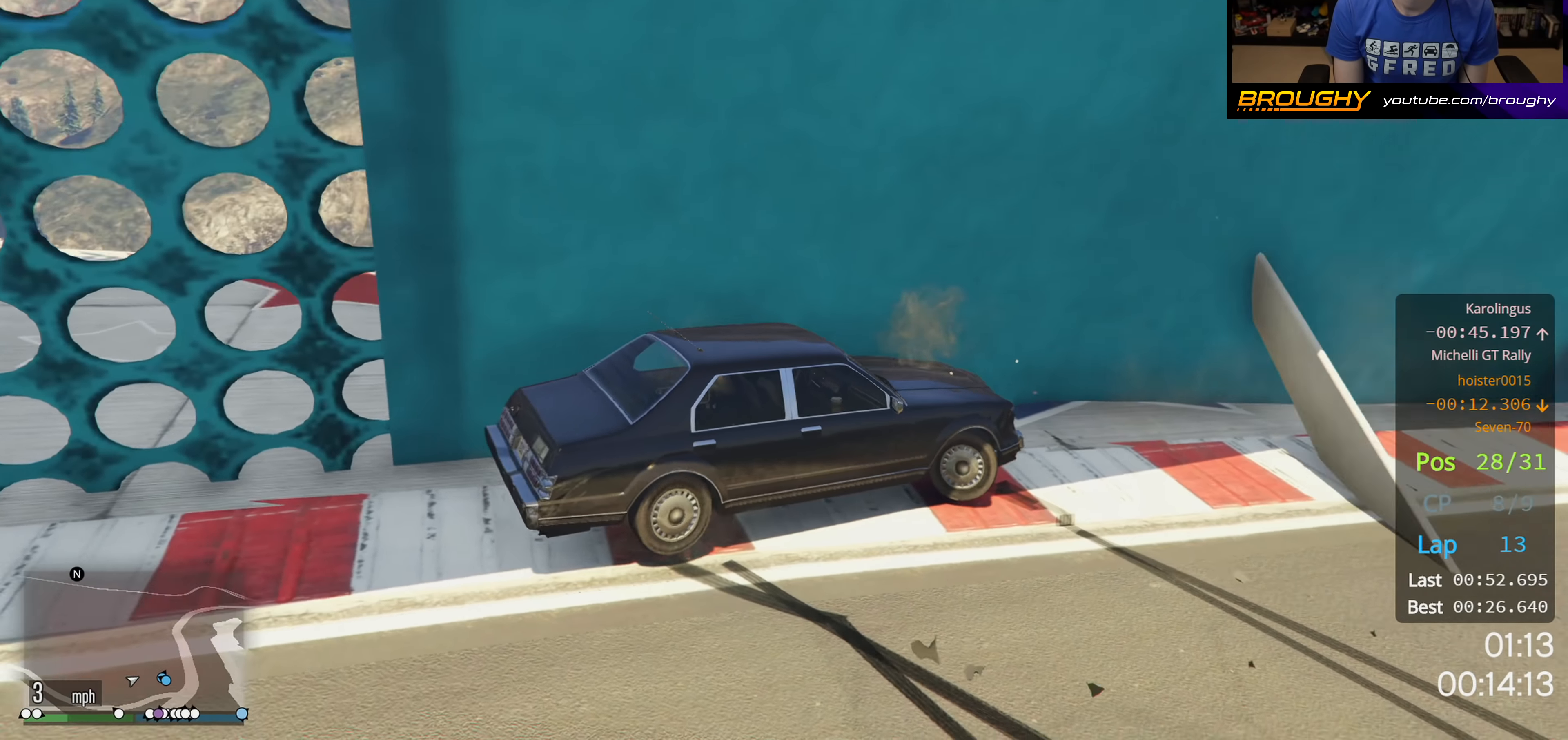
{"buttons": ["R2"], "left_stick": "right", "right_stick": "down-right", "events": []}
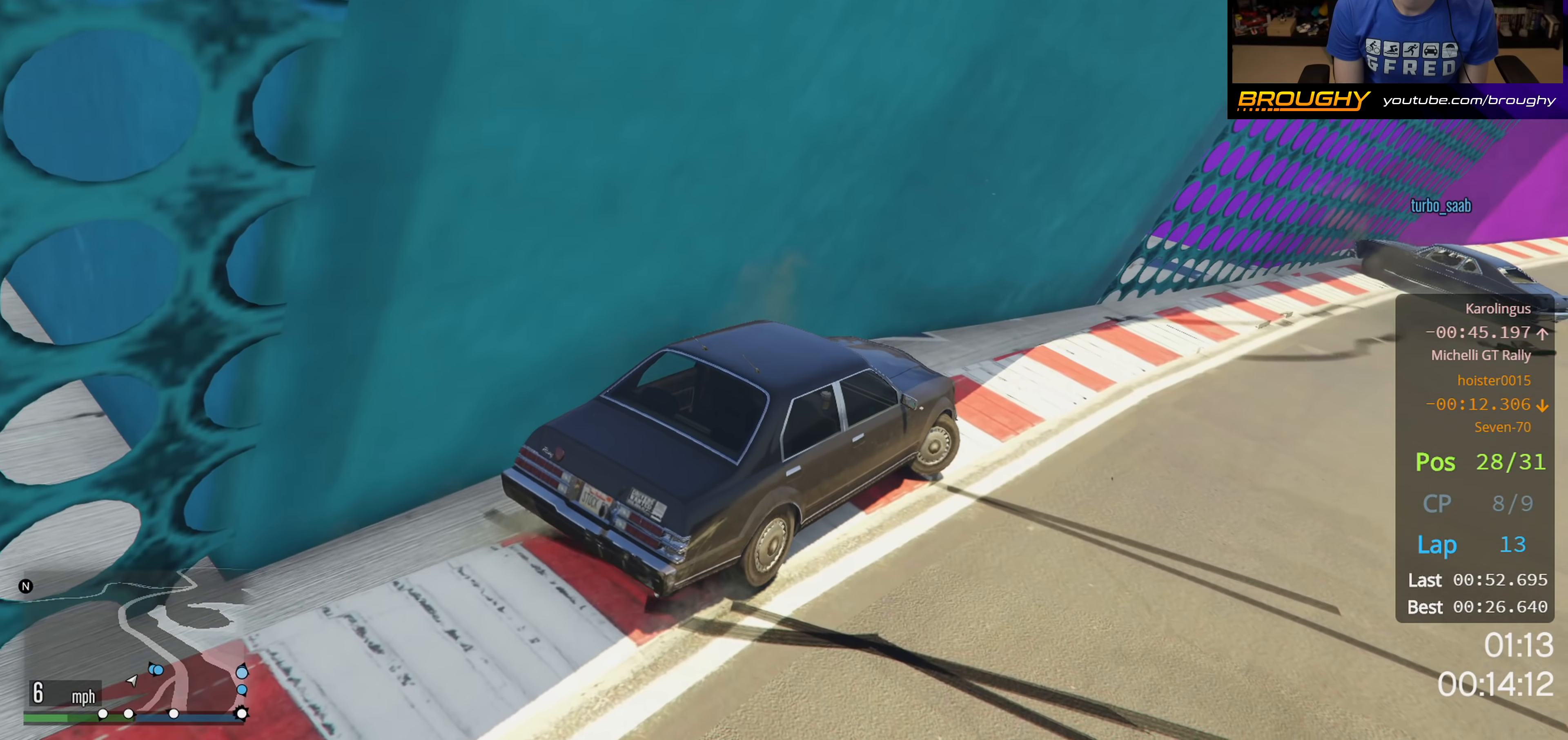
{"buttons": ["R2"], "left_stick": "center", "right_stick": "down", "events": [[400, "right_stick", "down"], [467, "left_stick", "center"]]}
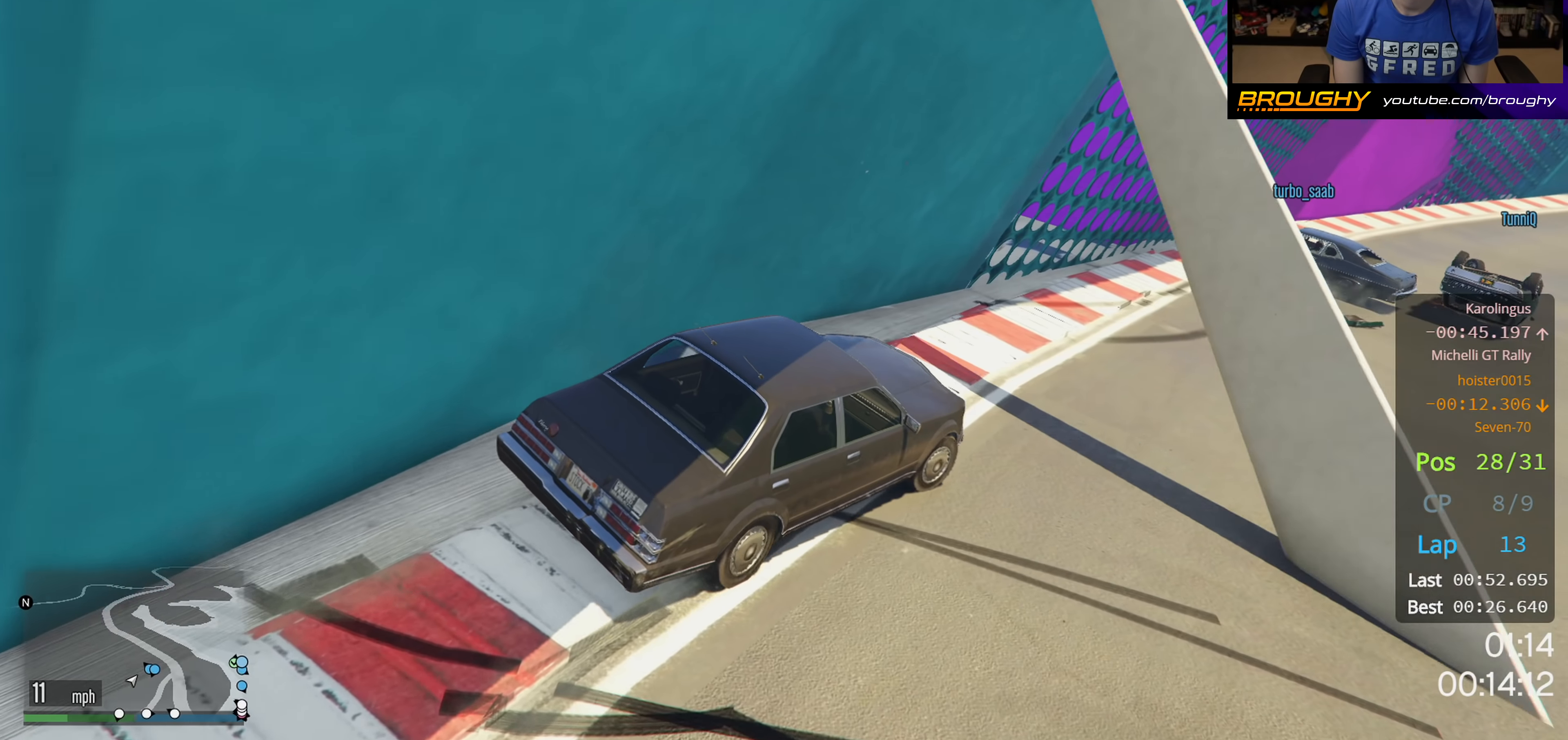
{"buttons": ["R2"], "left_stick": "right", "right_stick": "down", "events": [[467, "left_stick", "right"]]}
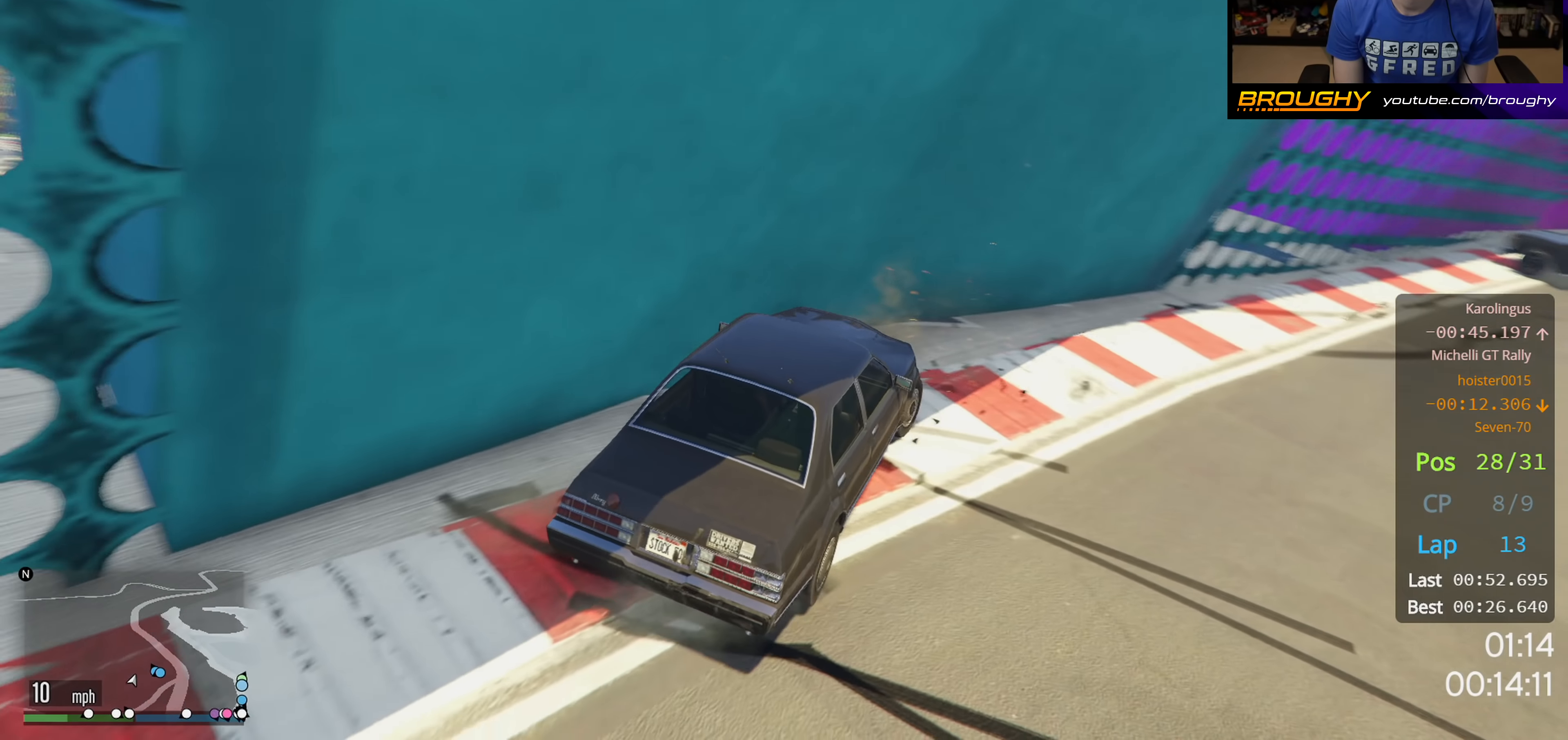
{"buttons": ["L2"], "left_stick": "center", "right_stick": "down", "events": [[333, "L2", "down"], [350, "R2", "up"], [367, "left_stick", "center"]]}
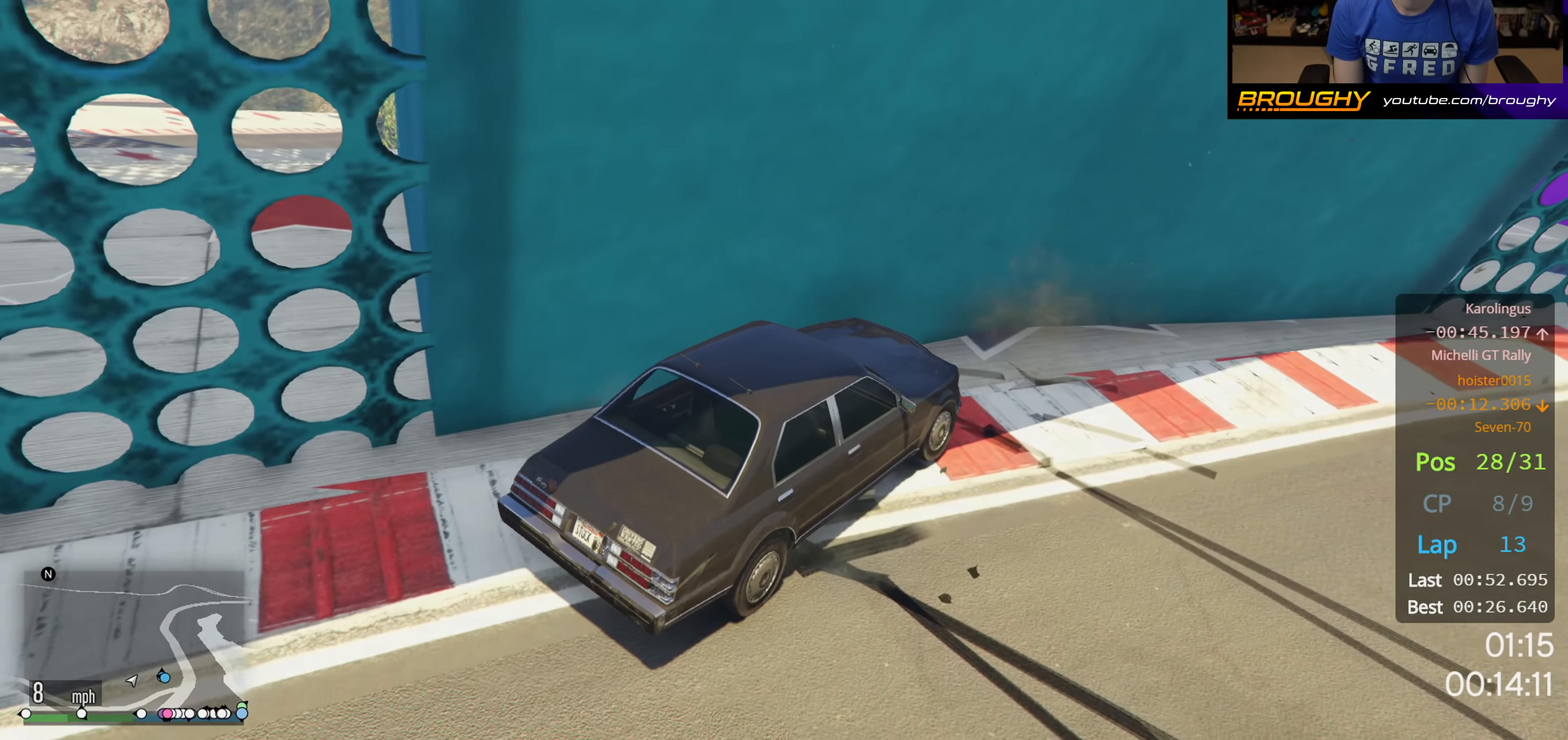
{"buttons": ["L2"], "left_stick": "left", "right_stick": "right", "events": [[33, "left_stick", "left"], [183, "right_stick", "center"], [300, "right_stick", "right"]]}
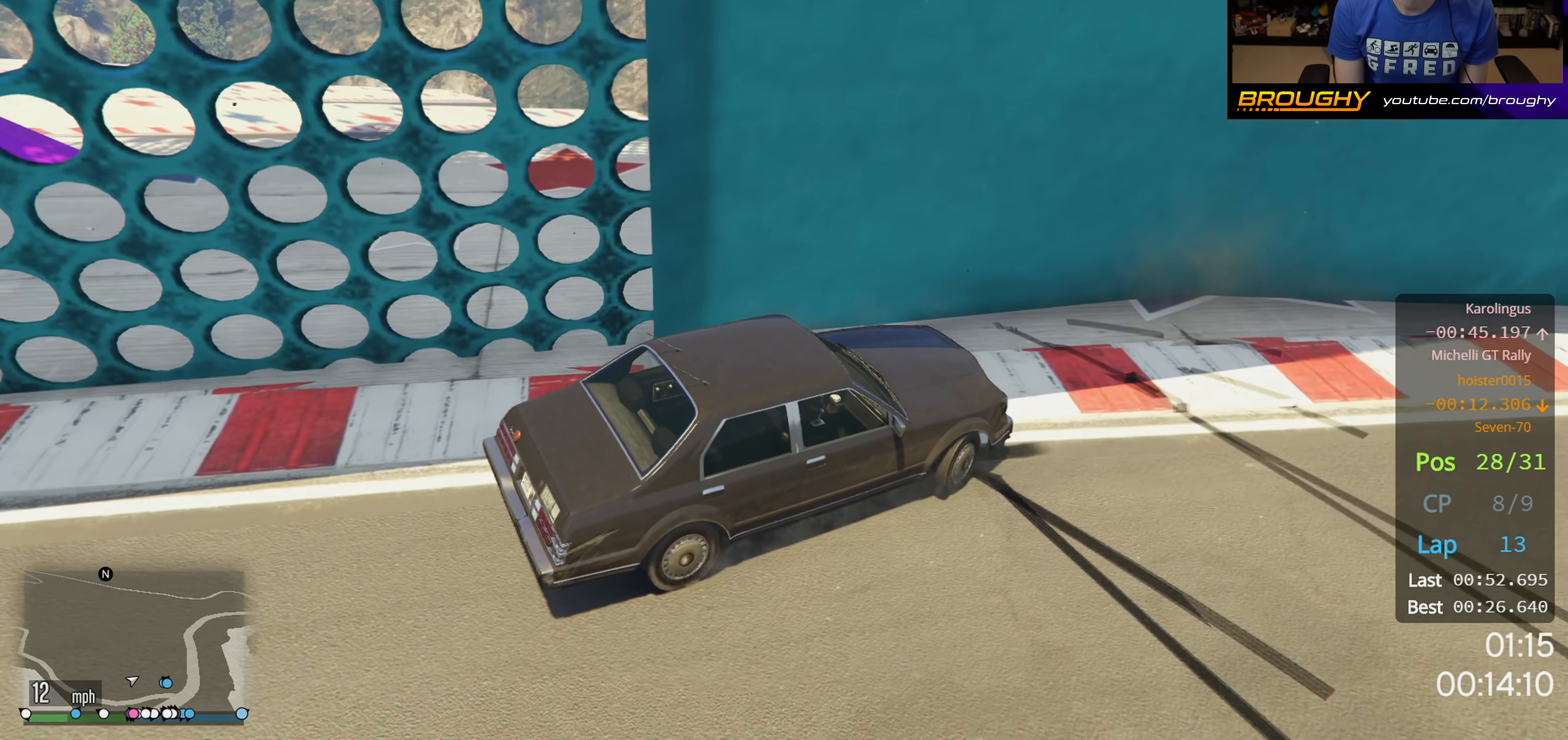
{"buttons": [], "left_stick": "up-left", "right_stick": "right", "events": [[367, "left_stick", "up-left"], [400, "L2", "up"]]}
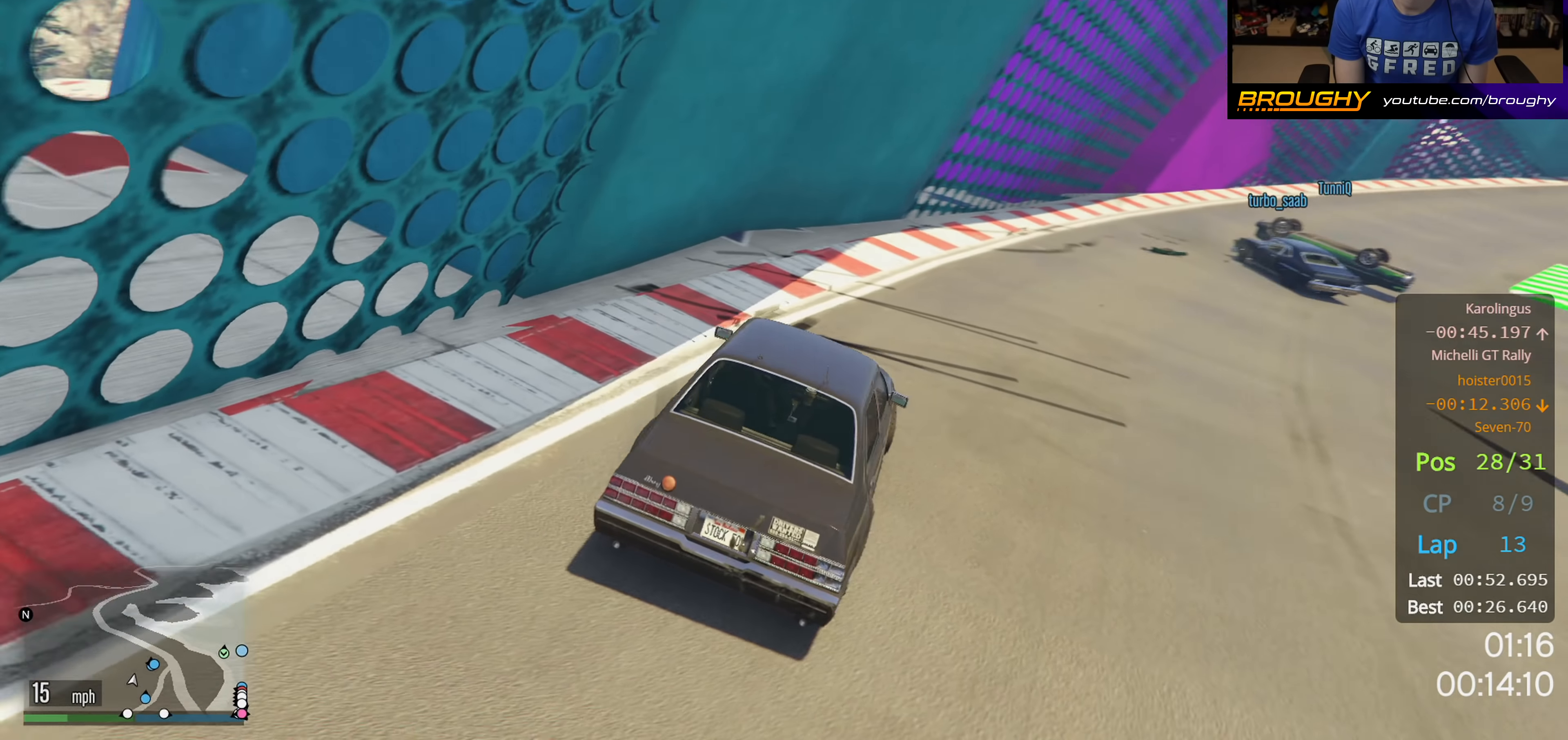
{"buttons": ["R2"], "left_stick": "center", "right_stick": "down", "events": [[267, "R2", "down"], [367, "left_stick", "center"], [367, "right_stick", "down"]]}
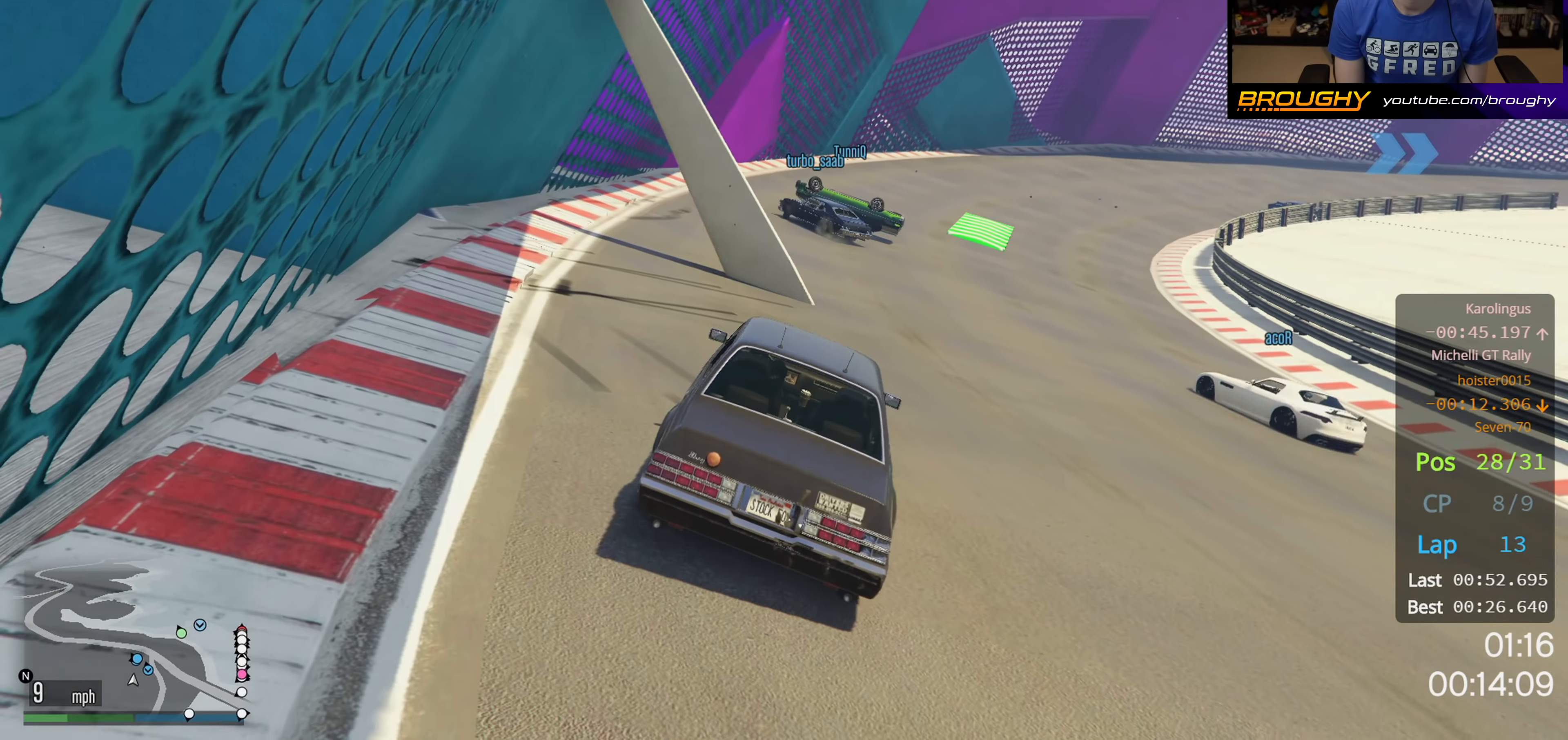
{"buttons": ["R2"], "left_stick": "center", "right_stick": "down", "events": []}
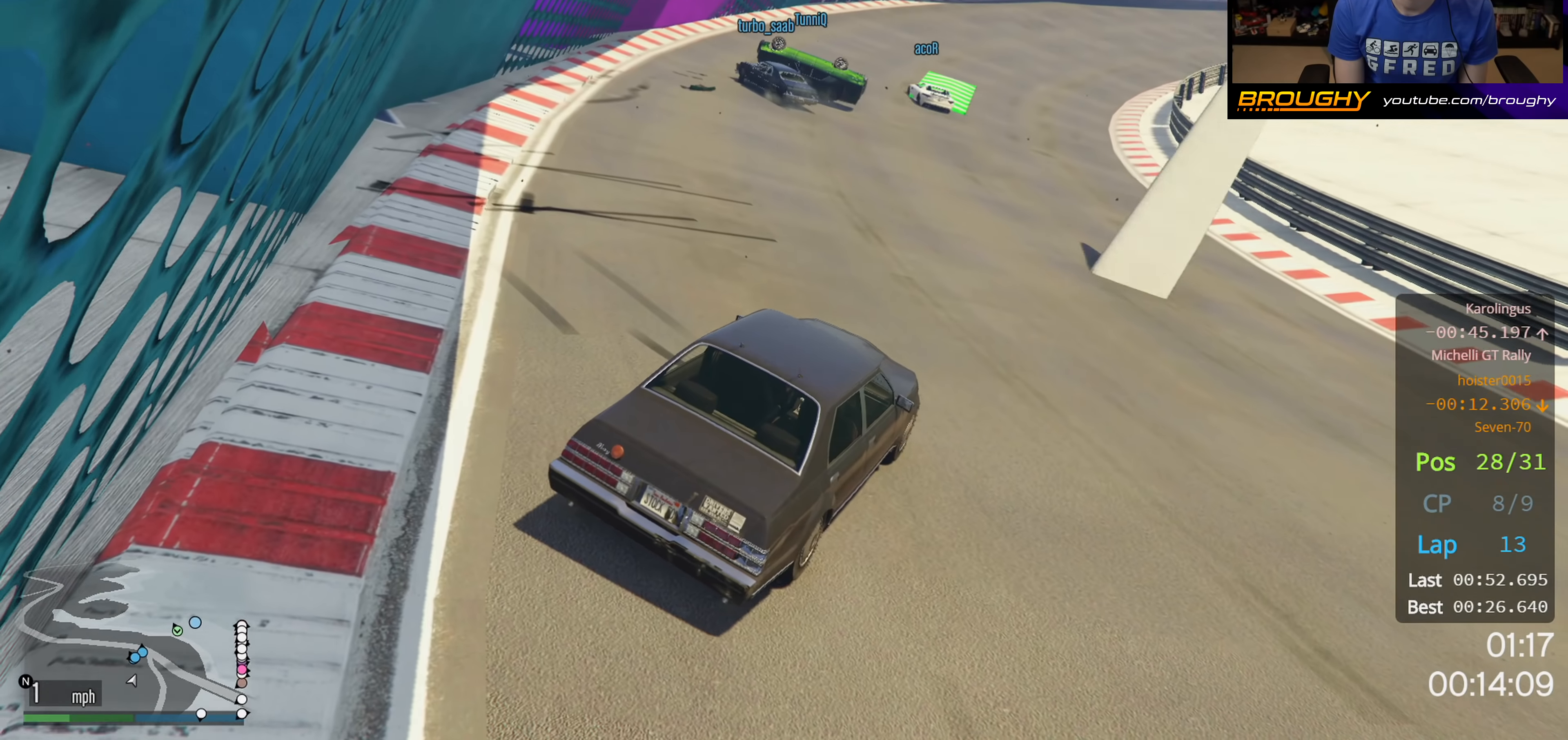
{"buttons": ["R2"], "left_stick": "center", "right_stick": "down", "events": []}
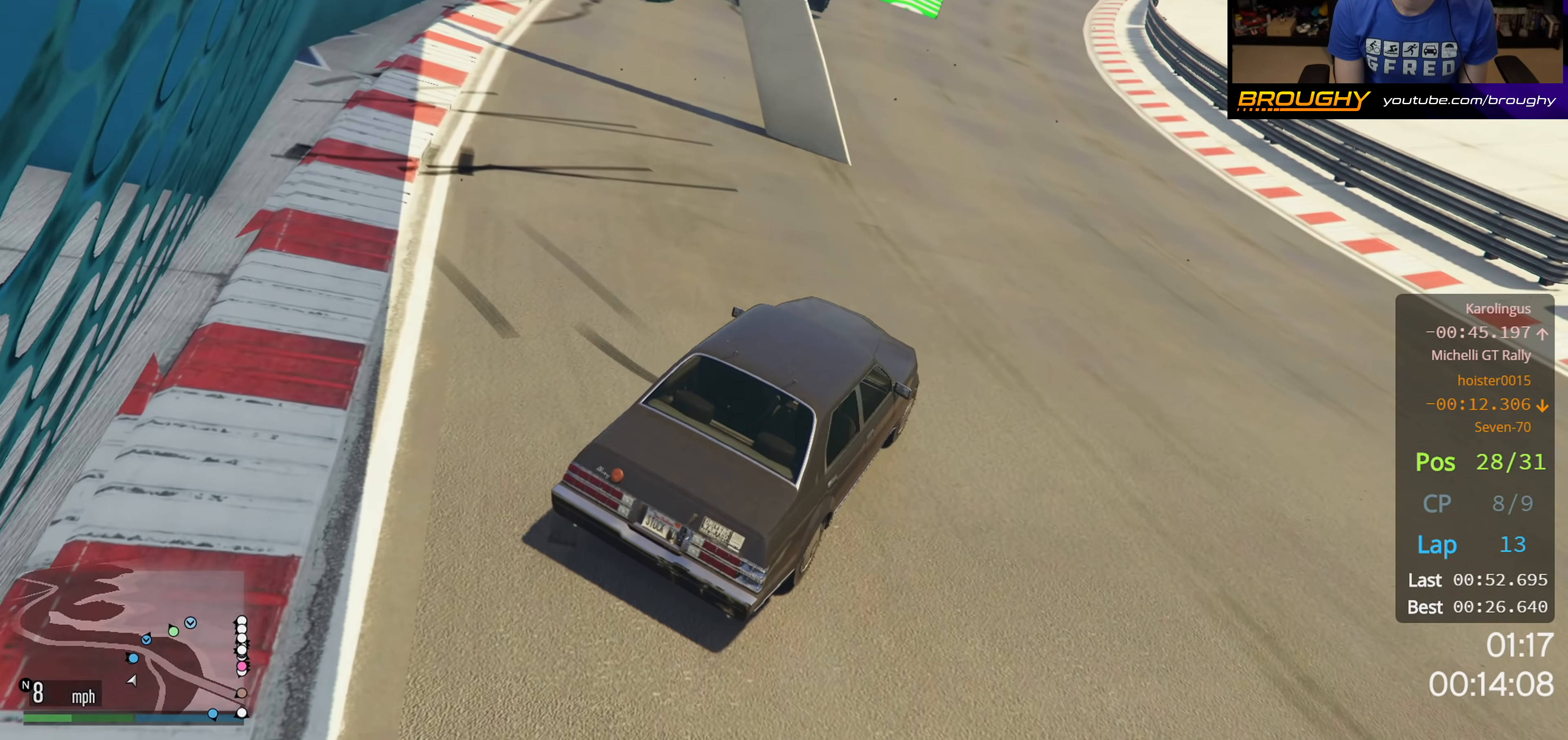
{"buttons": ["R2"], "left_stick": "center", "right_stick": "down-left", "events": [[200, "left_stick", "right"], [250, "right_stick", "down-left"], [467, "left_stick", "center"]]}
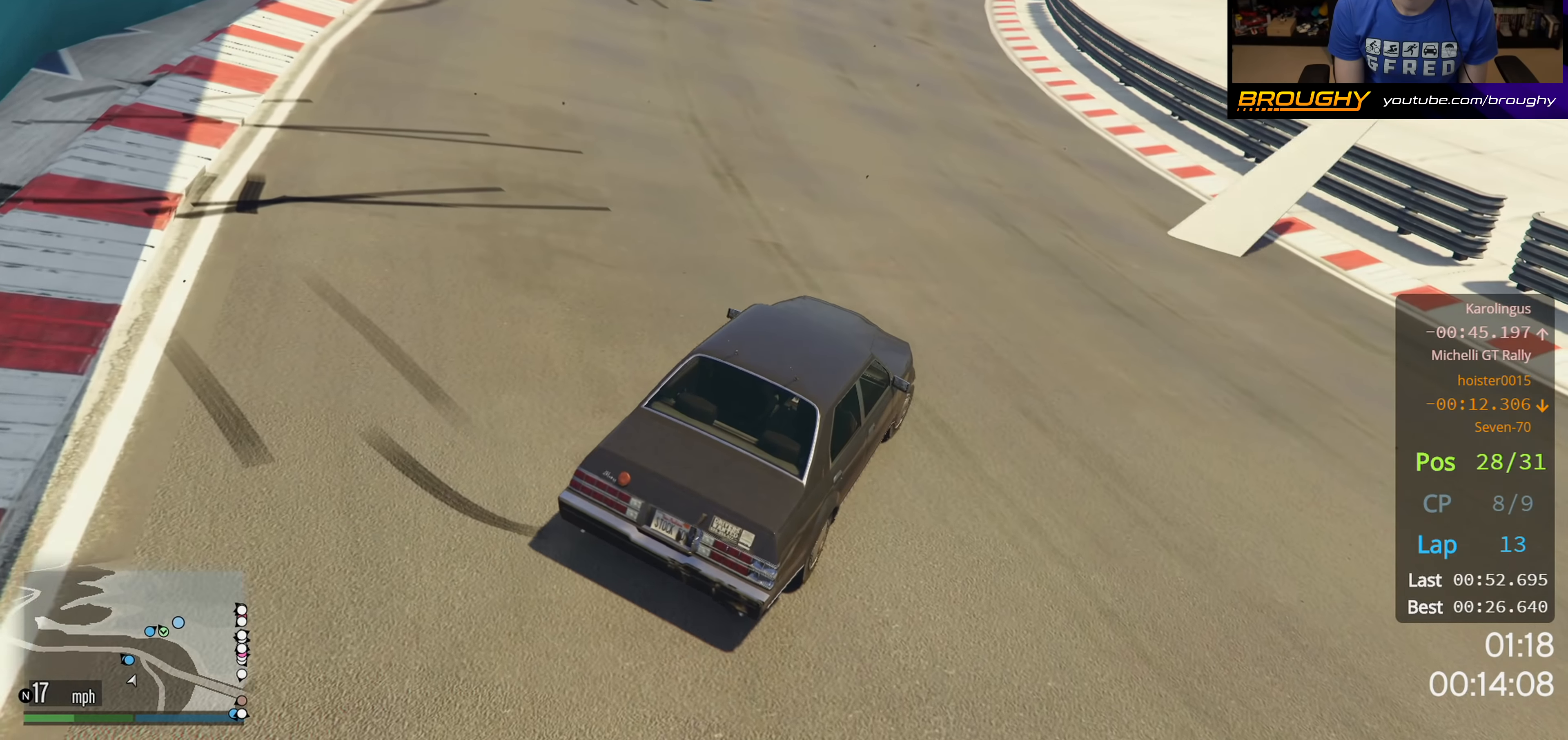
{"buttons": ["R2"], "left_stick": "up-left", "right_stick": "down-left", "events": [[100, "left_stick", "left"], [383, "left_stick", "up-left"]]}
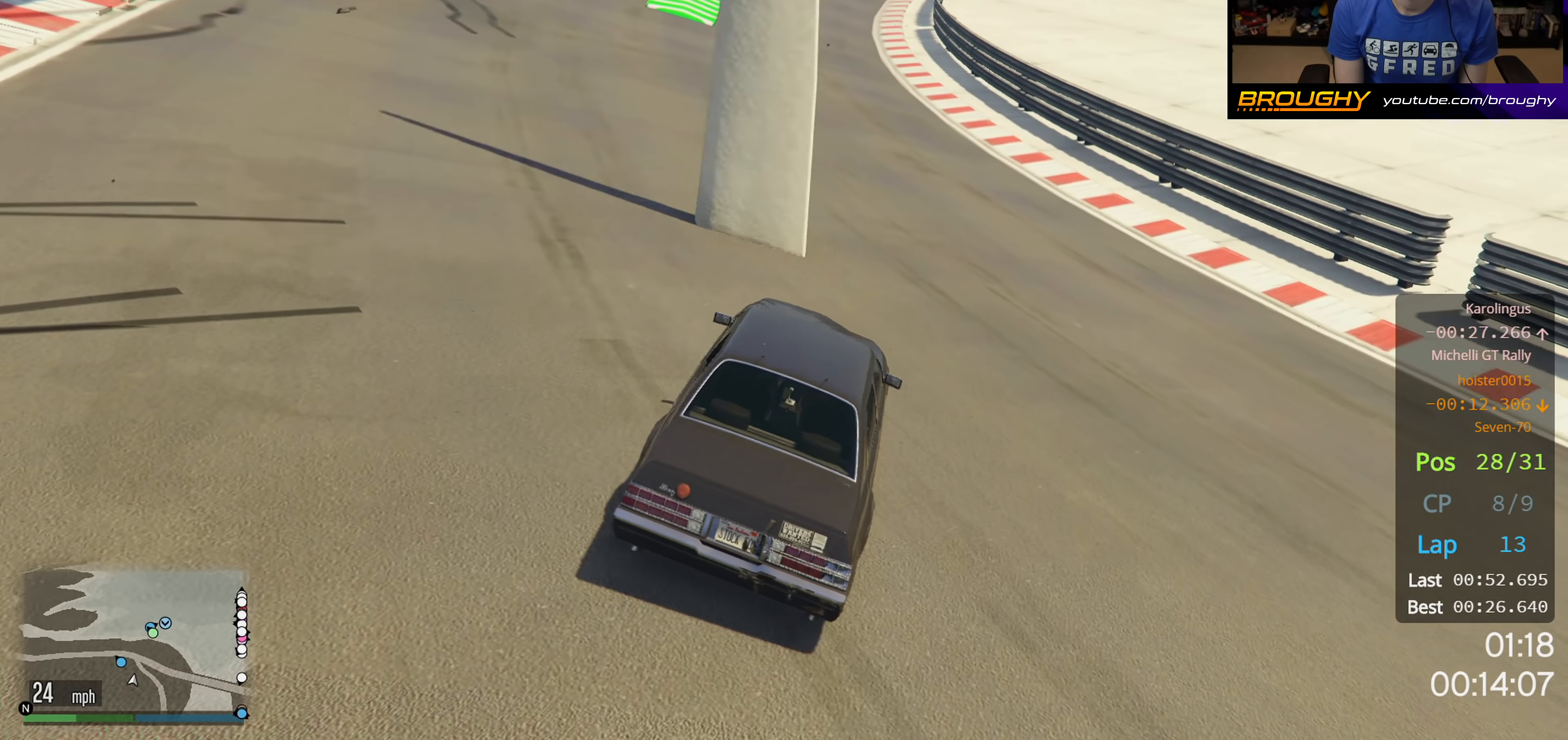
{"buttons": ["R2"], "left_stick": "up-left", "right_stick": "down-left", "events": [[17, "left_stick", "center"], [217, "left_stick", "up-left"]]}
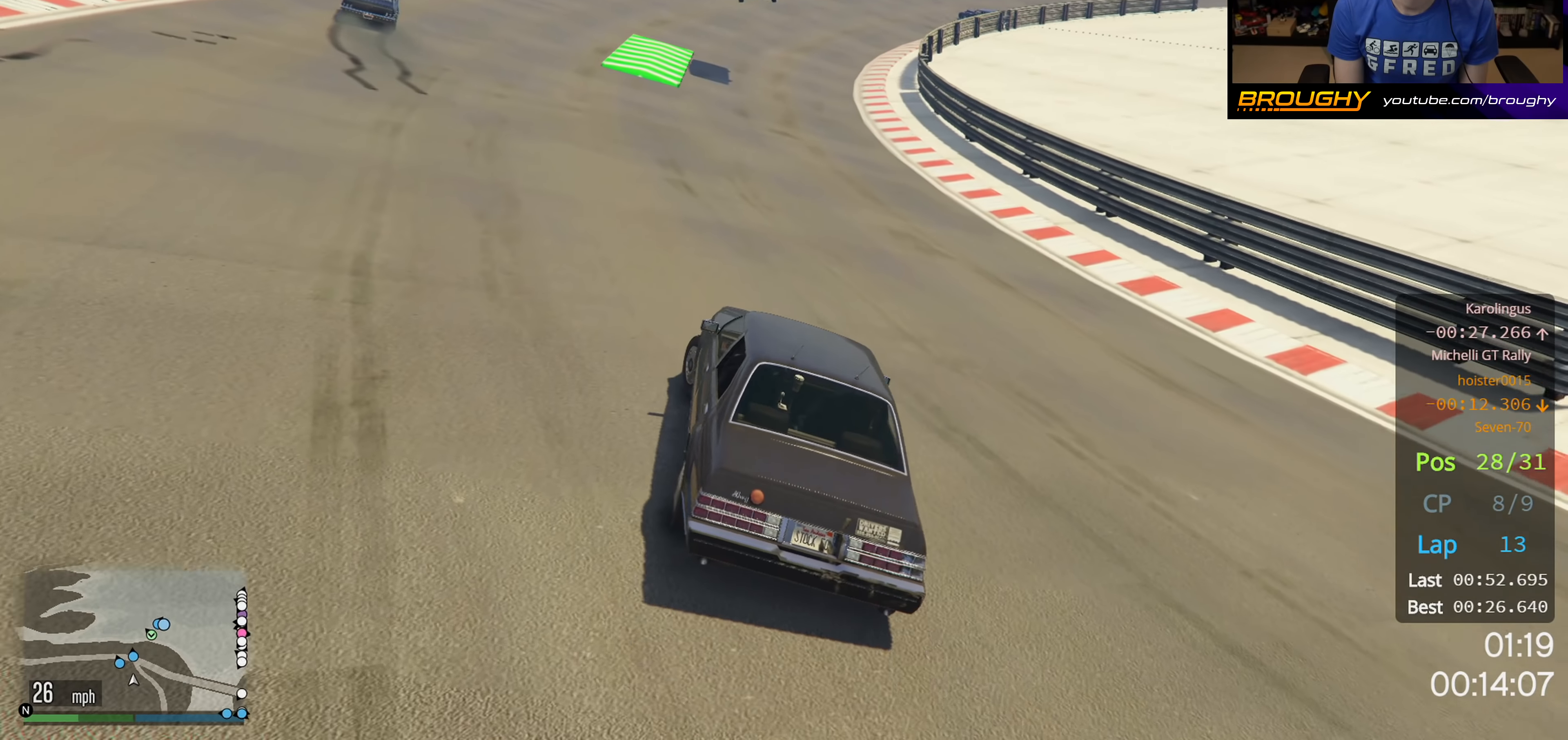
{"buttons": ["R2"], "left_stick": "center", "right_stick": "down-left", "events": [[200, "left_stick", "center"]]}
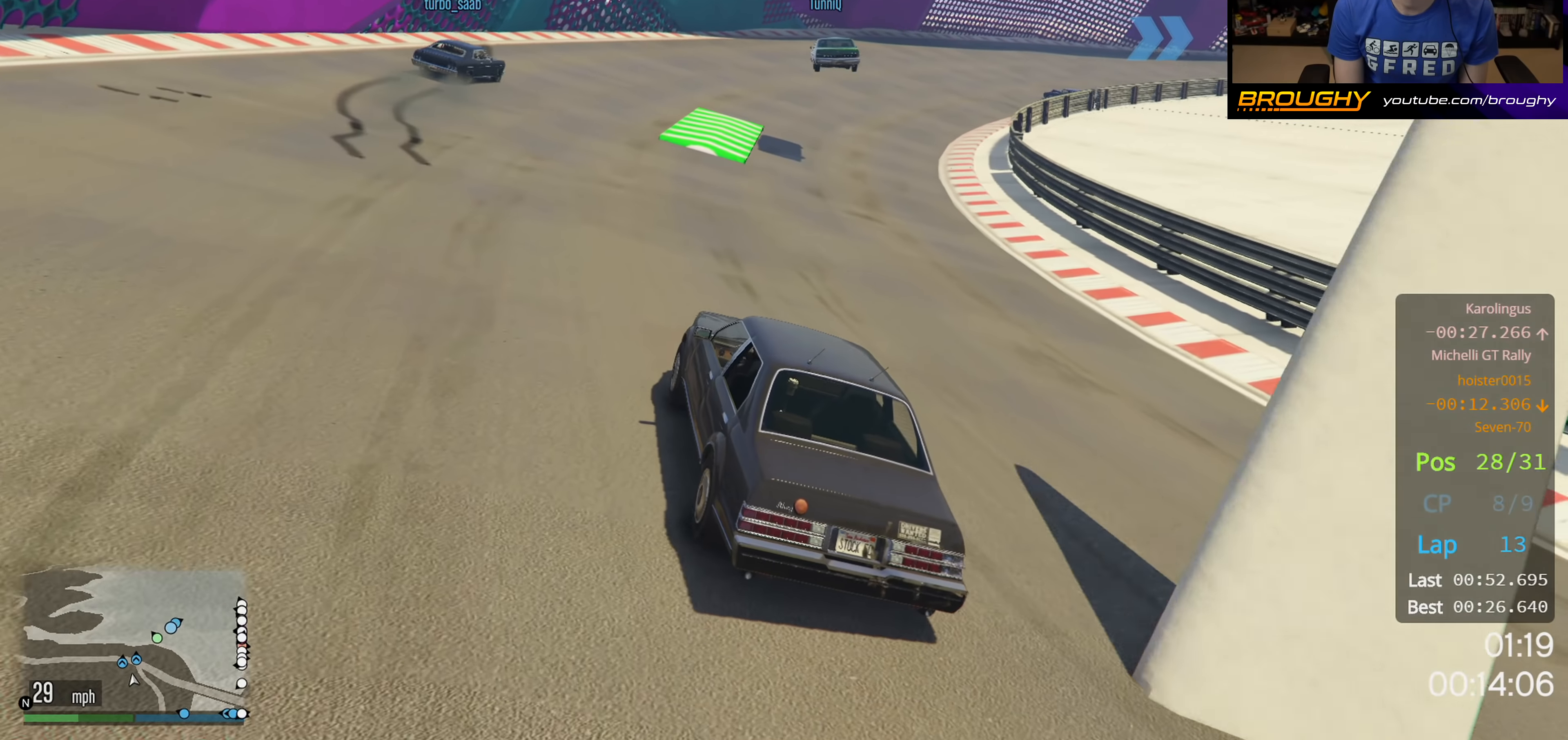
{"buttons": ["R2"], "left_stick": "center", "right_stick": "down-left", "events": []}
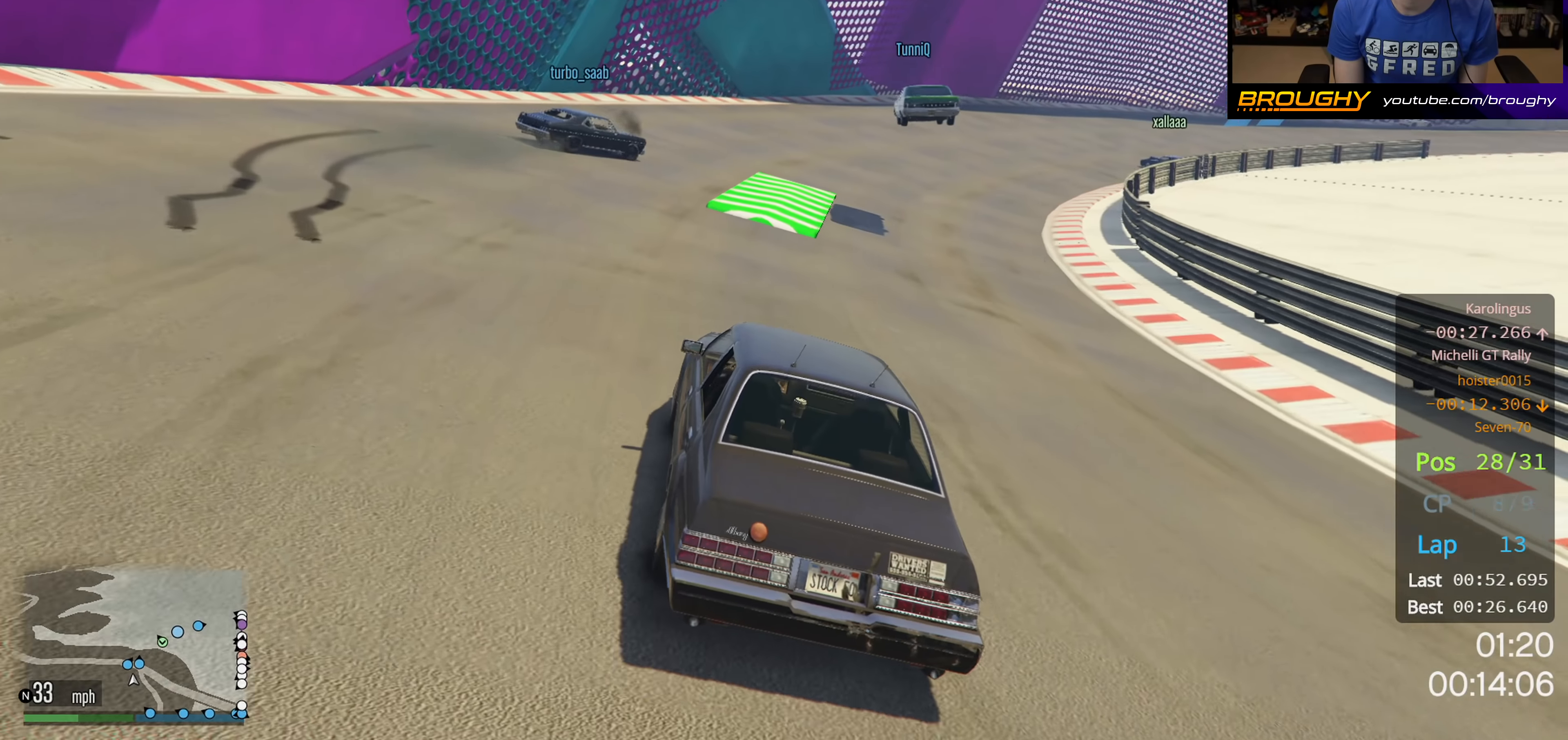
{"buttons": ["R2"], "left_stick": "right", "right_stick": "down-left", "events": [[300, "left_stick", "right"]]}
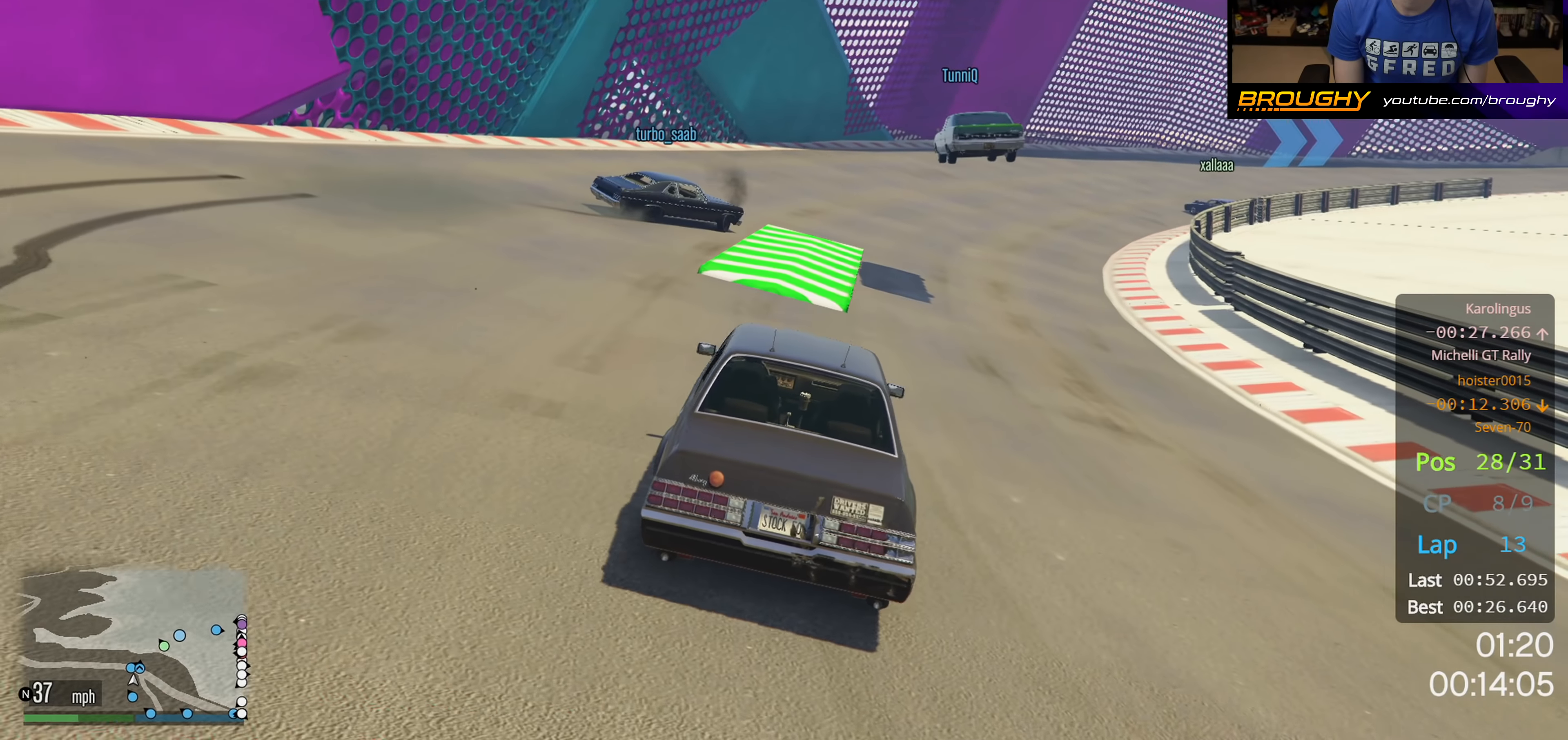
{"buttons": ["R2"], "left_stick": "left", "right_stick": "center", "events": [[267, "right_stick", "center"], [333, "left_stick", "left"]]}
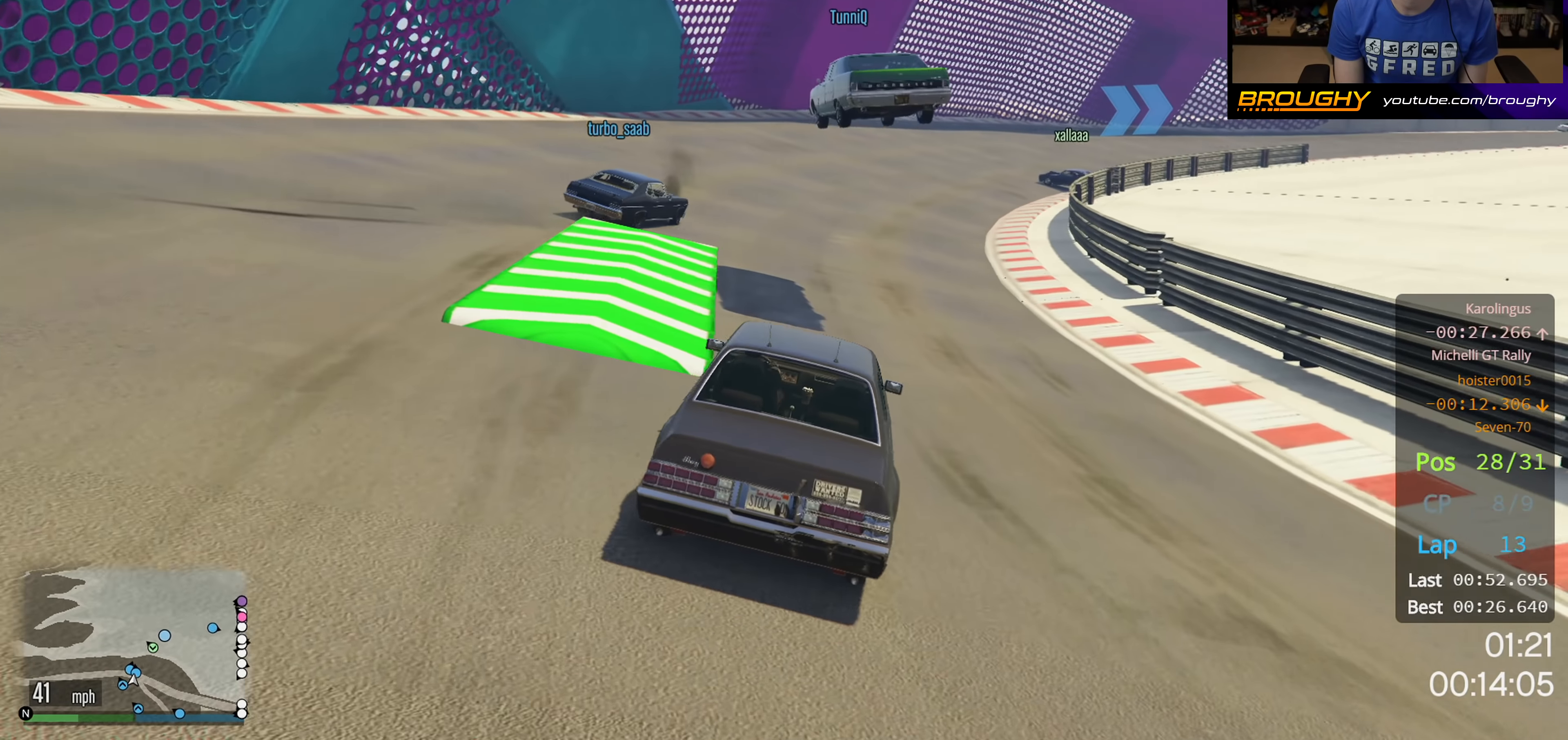
{"buttons": ["R2"], "left_stick": "left", "right_stick": "center", "events": [[167, "left_stick", "right"], [433, "left_stick", "center"], [483, "left_stick", "left"]]}
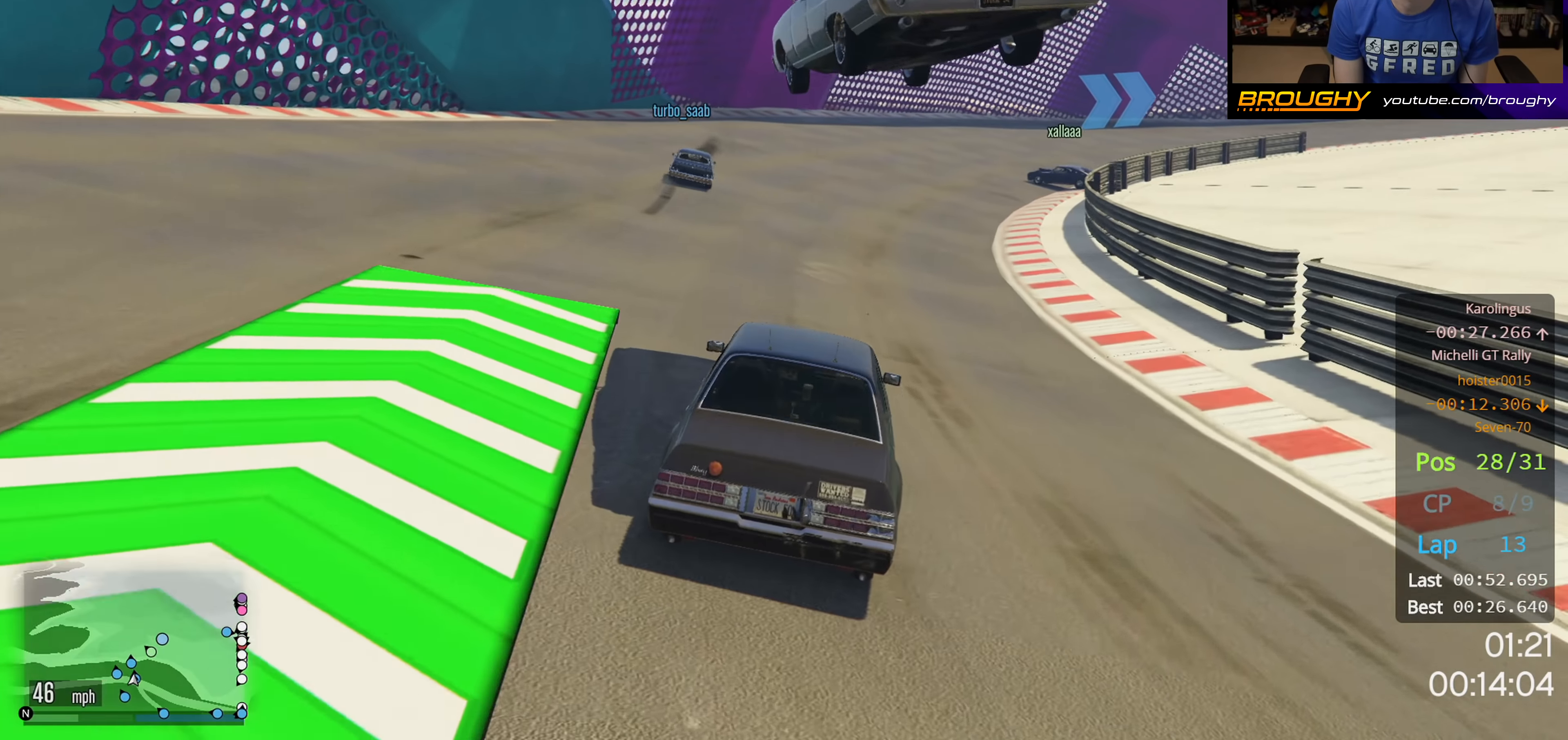
{"buttons": ["R2"], "left_stick": "right", "right_stick": "center", "events": [[217, "left_stick", "center"], [500, "left_stick", "right"]]}
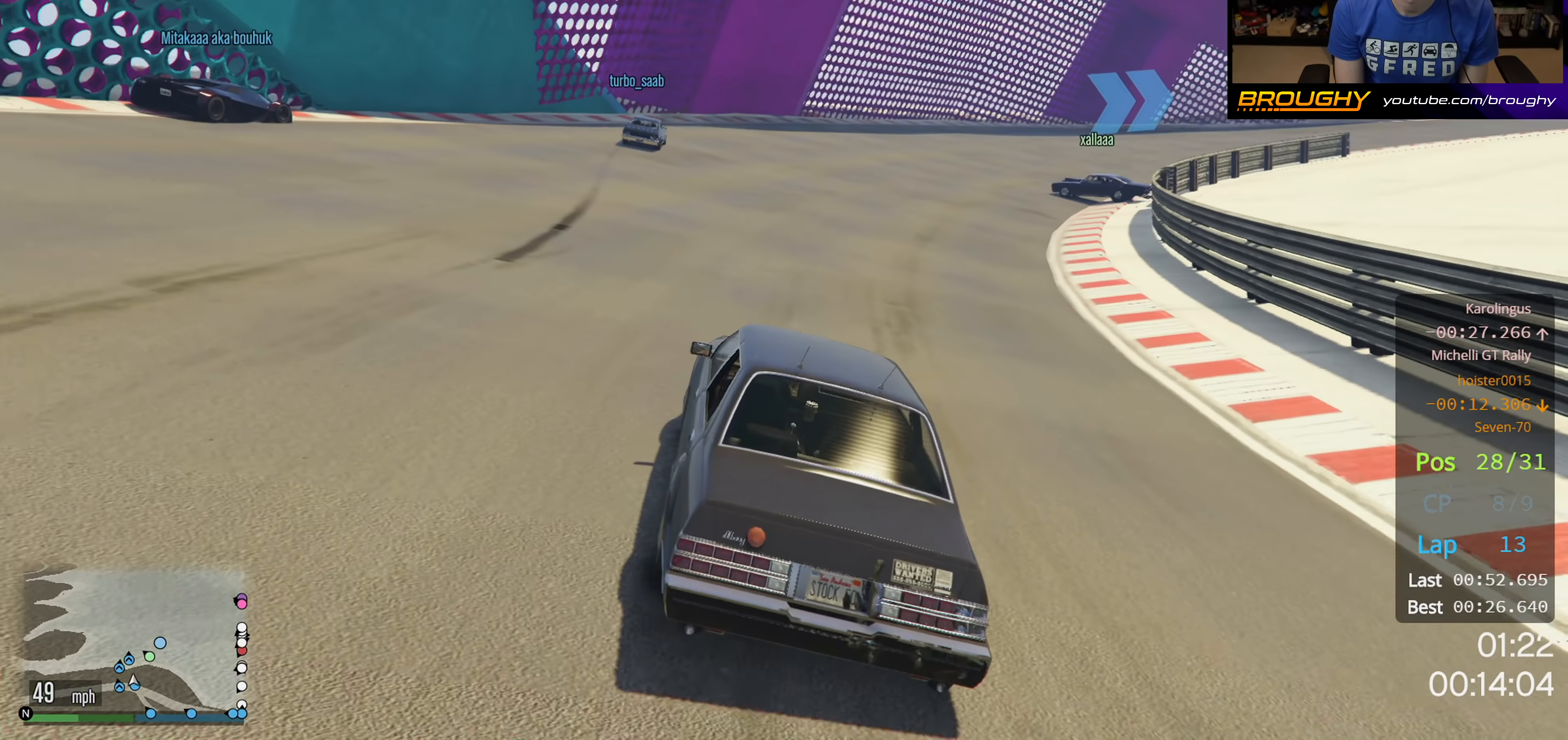
{"buttons": ["R2"], "left_stick": "center", "right_stick": "center", "events": [[267, "left_stick", "center"]]}
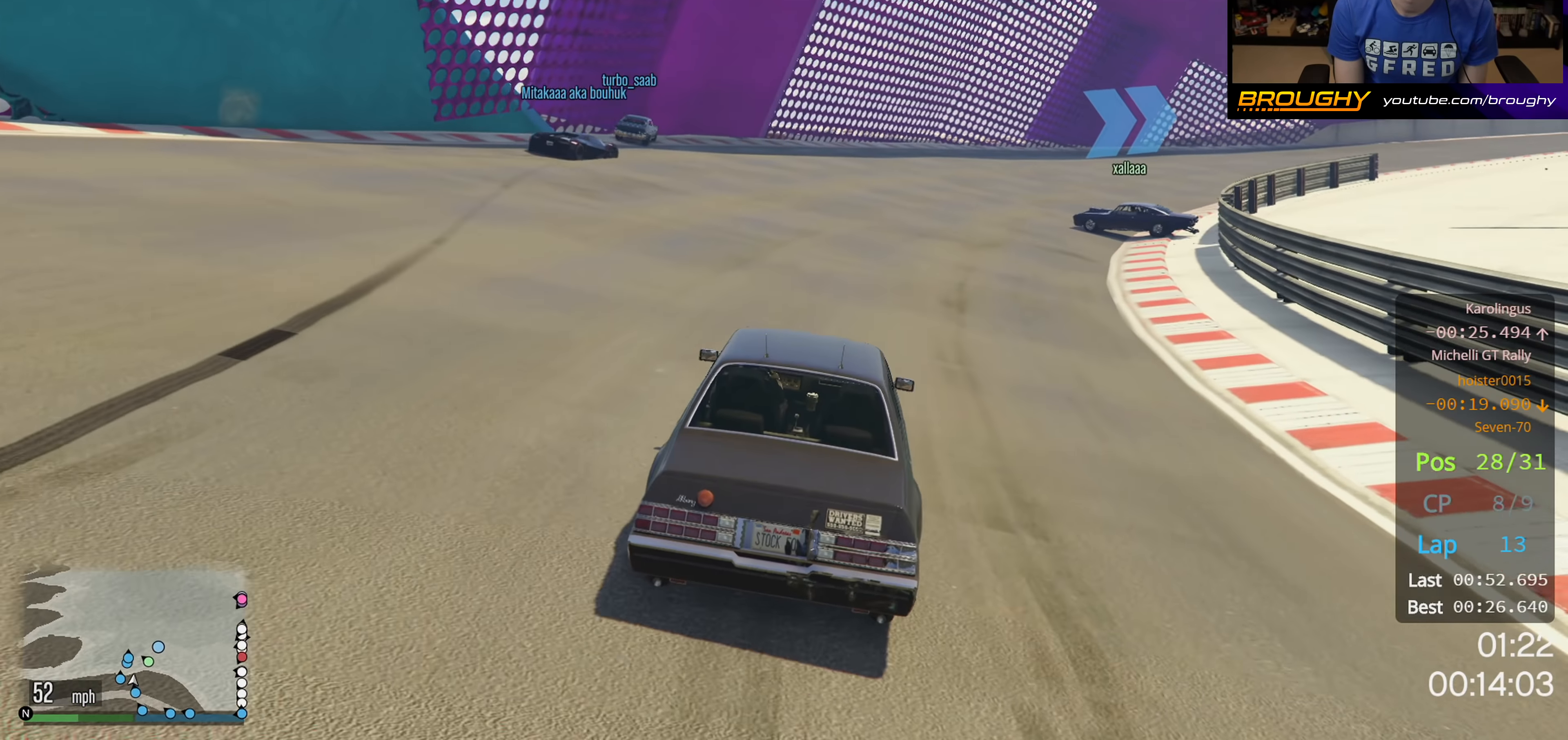
{"buttons": ["R2"], "left_stick": "right", "right_stick": "center", "events": [[50, "left_stick", "right"], [317, "left_stick", "center"], [433, "left_stick", "right"]]}
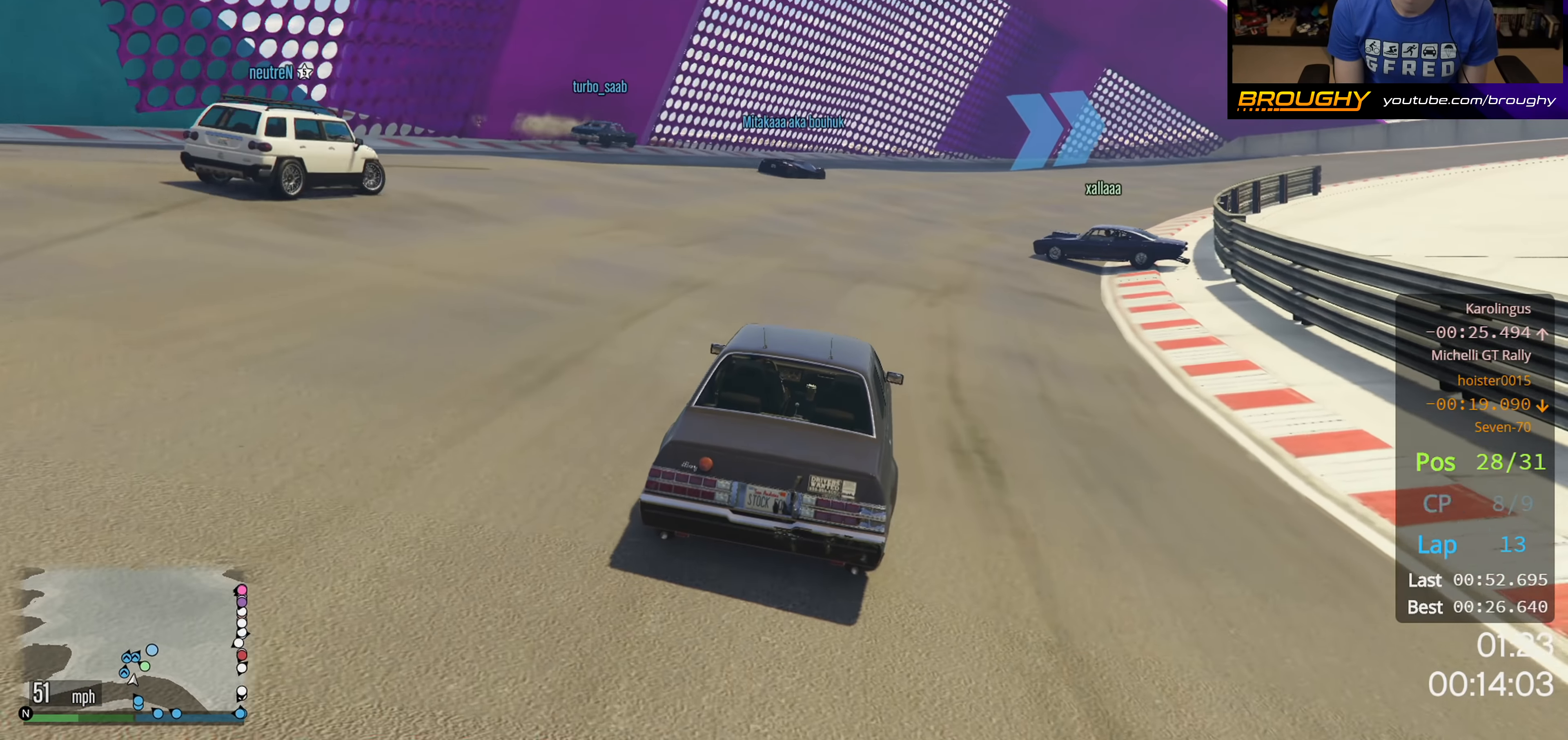
{"buttons": ["R2"], "left_stick": "right", "right_stick": "center", "events": [[250, "left_stick", "center"], [383, "left_stick", "right"]]}
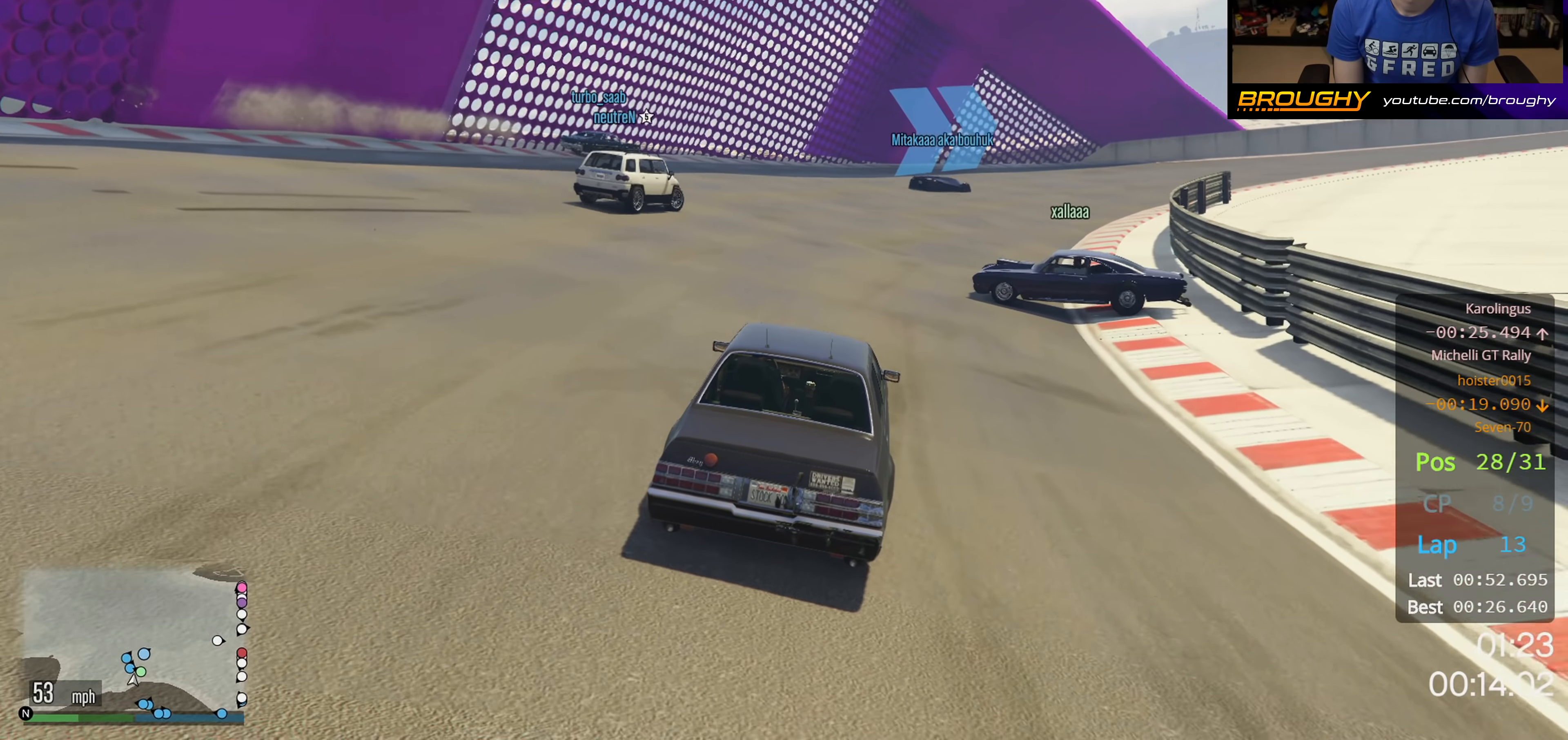
{"buttons": ["R2"], "left_stick": "right", "right_stick": "center", "events": [[117, "left_stick", "center"], [250, "left_stick", "right"]]}
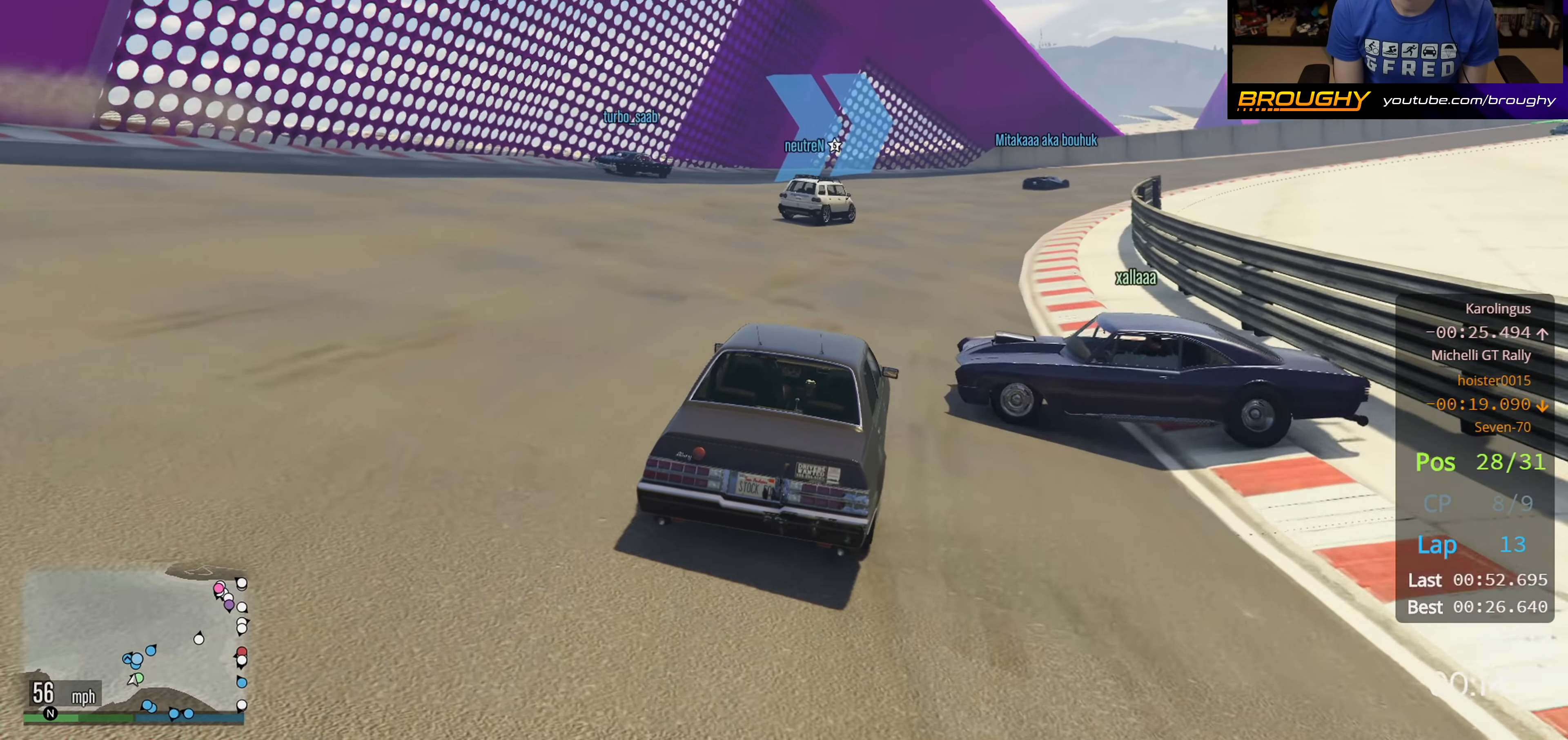
{"buttons": ["R2"], "left_stick": "center", "right_stick": "center", "events": [[17, "left_stick", "center"], [117, "left_stick", "right"], [367, "left_stick", "center"]]}
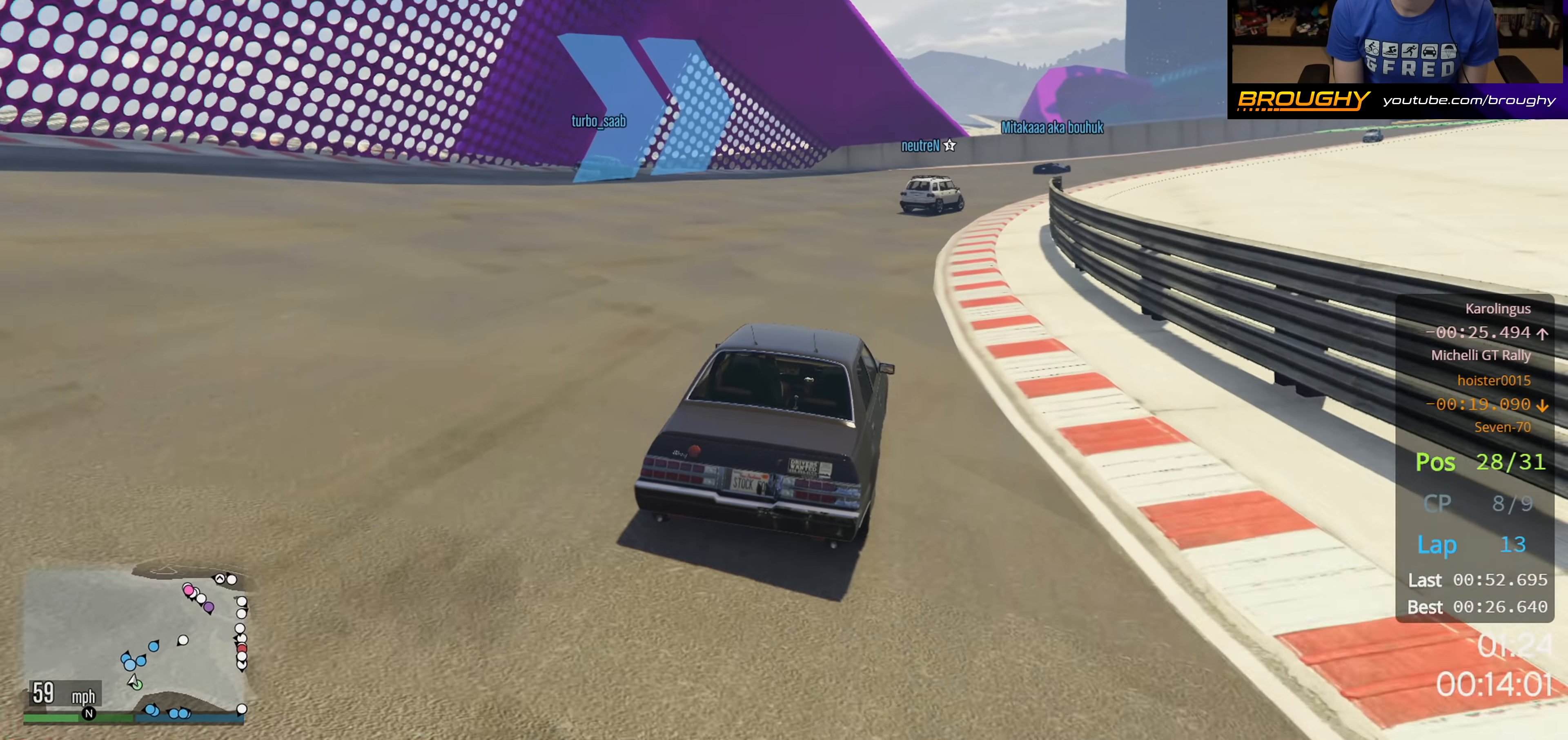
{"buttons": ["R2"], "left_stick": "center", "right_stick": "center", "events": [[17, "left_stick", "right"], [233, "left_stick", "center"]]}
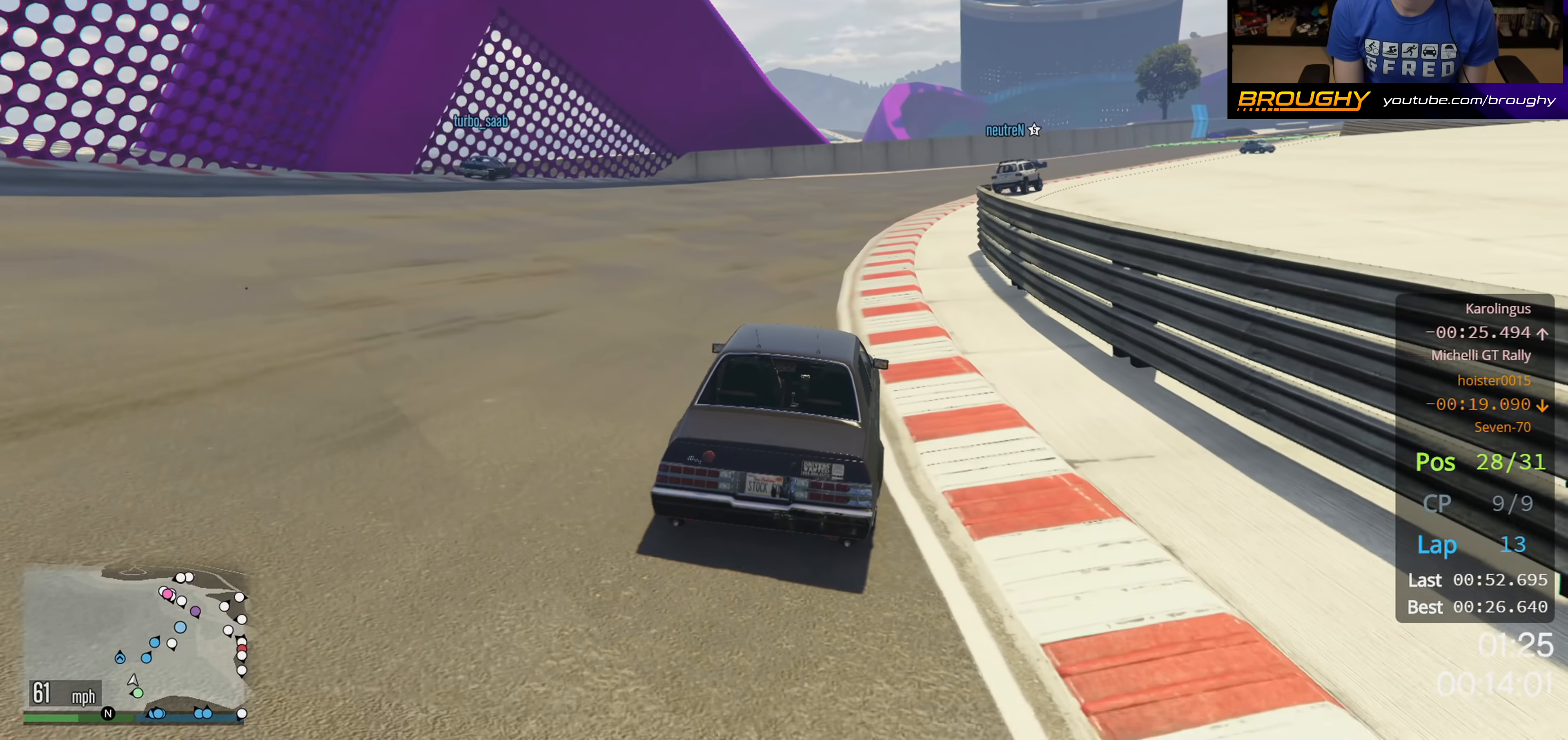
{"buttons": ["R2"], "left_stick": "center", "right_stick": "center", "events": [[17, "left_stick", "right"], [200, "left_stick", "center"], [300, "left_stick", "right"], [500, "left_stick", "center"]]}
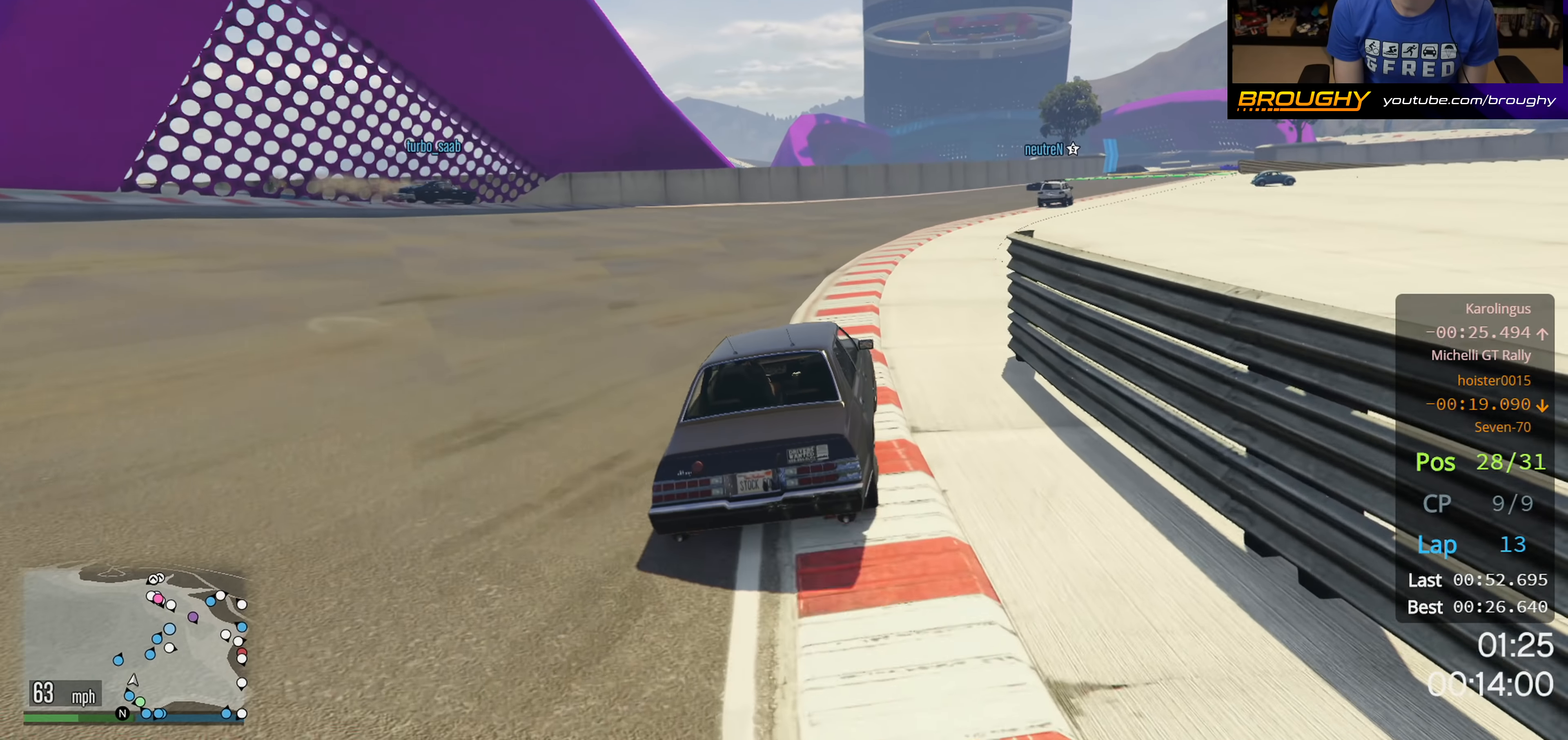
{"buttons": ["R2"], "left_stick": "right", "right_stick": "center", "events": [[133, "left_stick", "right"], [333, "left_stick", "center"], [450, "left_stick", "right"]]}
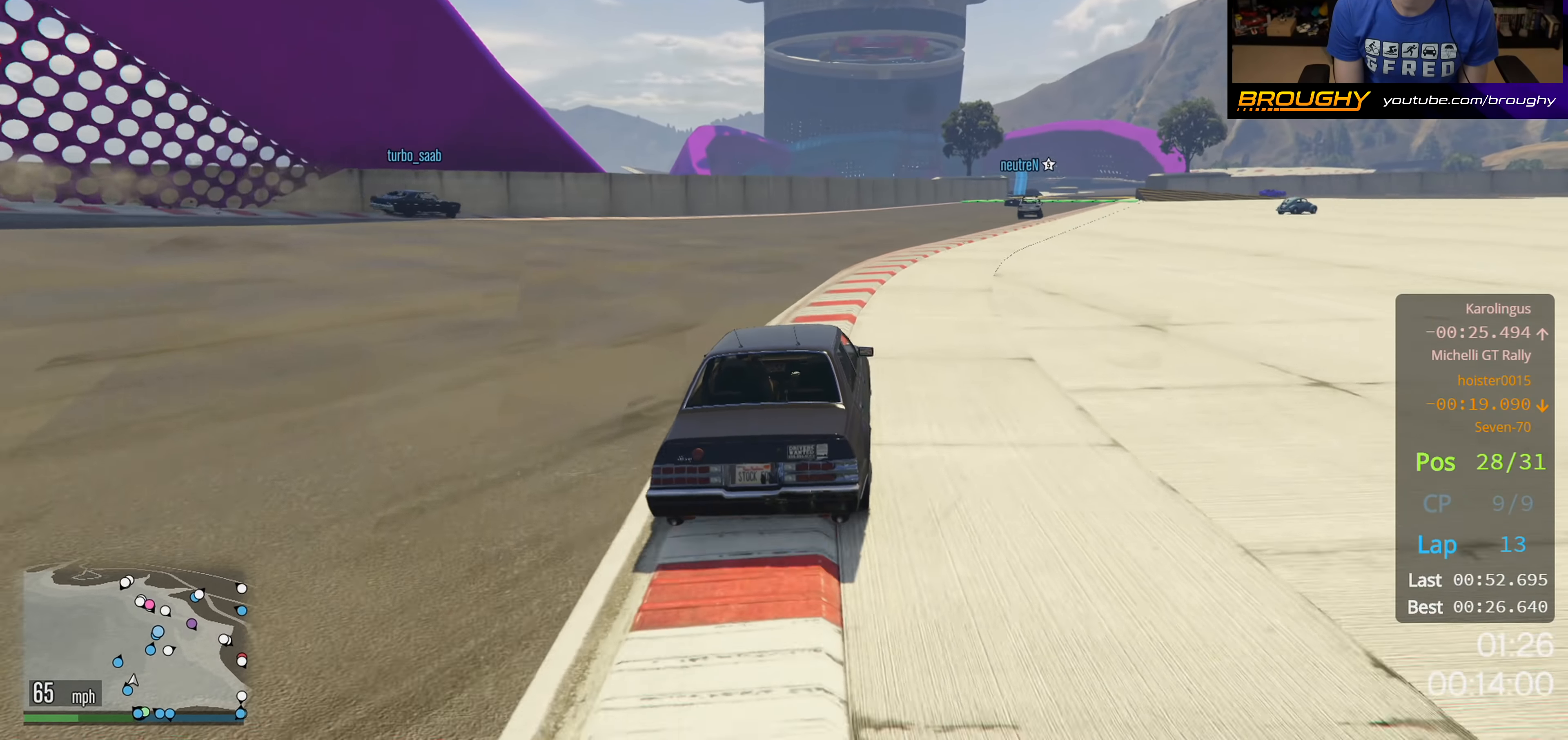
{"buttons": ["R2"], "left_stick": "right", "right_stick": "center", "events": [[183, "left_stick", "center"], [450, "left_stick", "right"]]}
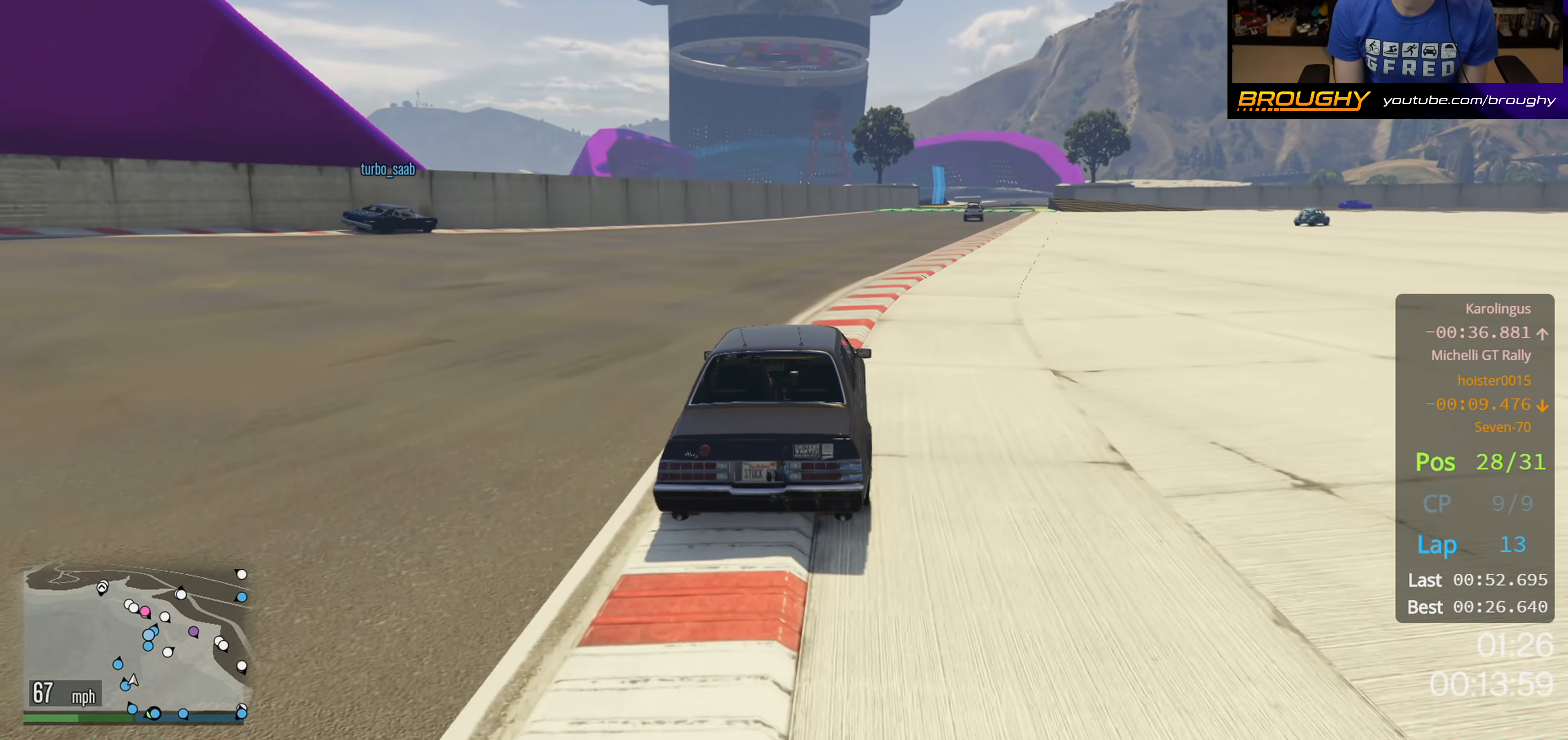
{"buttons": ["R2"], "left_stick": "right", "right_stick": "center", "events": [[167, "left_stick", "center"], [383, "left_stick", "right"]]}